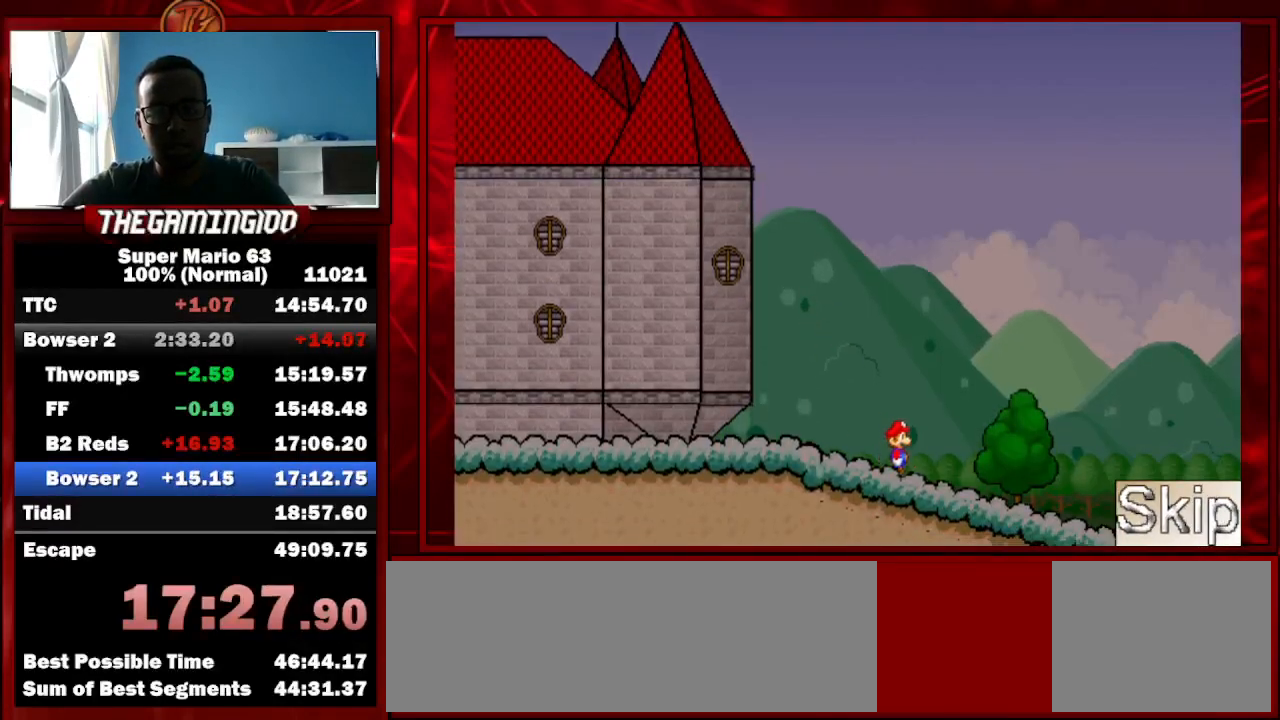
Gameplay with keyboard; each line is a JSON object with the keys held at the frame after it. "events" lists presses ("down") and releases ("up") of "c", "down", "left", "minus", "p", "right", "semicolon", "shift_l", "shift_r", "up", "x" and "z" between this image and that frame as [ms after this image, input, new state], when the widget could be followed in between. No other keys are recorded. Mouse input is not recorded.
{"keys": [], "events": []}
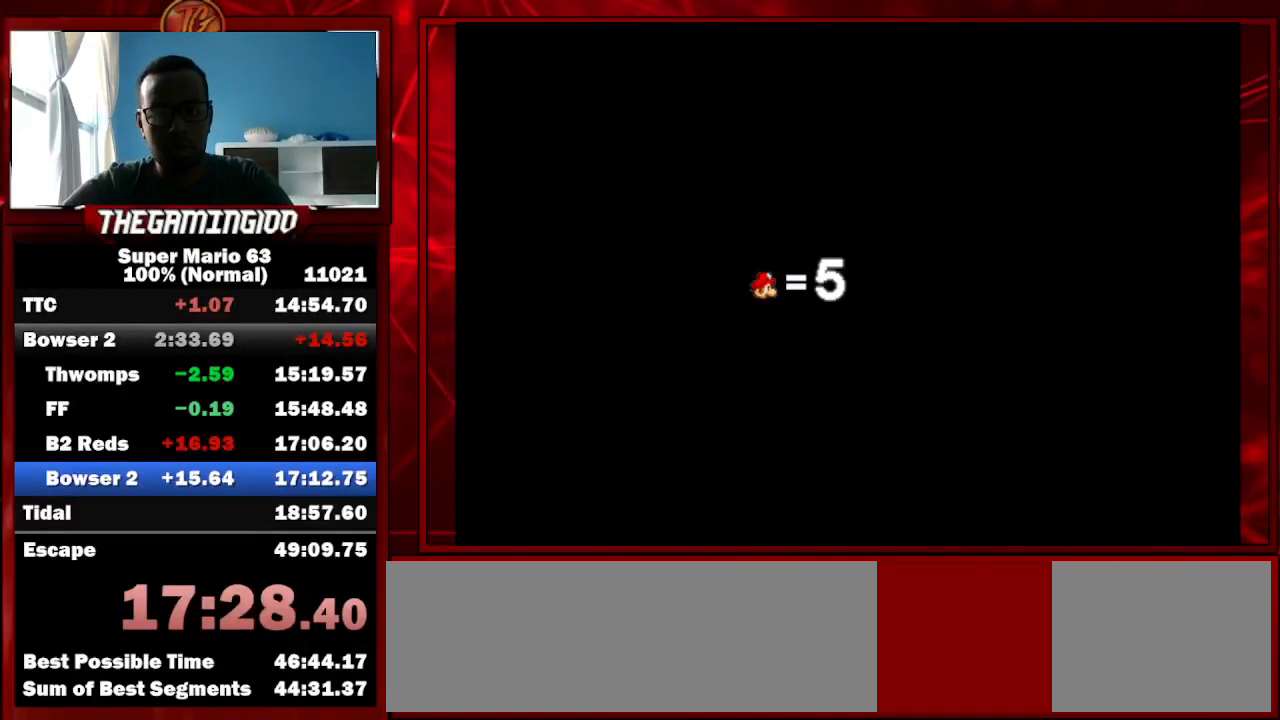
{"keys": ["p"], "events": [[467, "p", "down"]]}
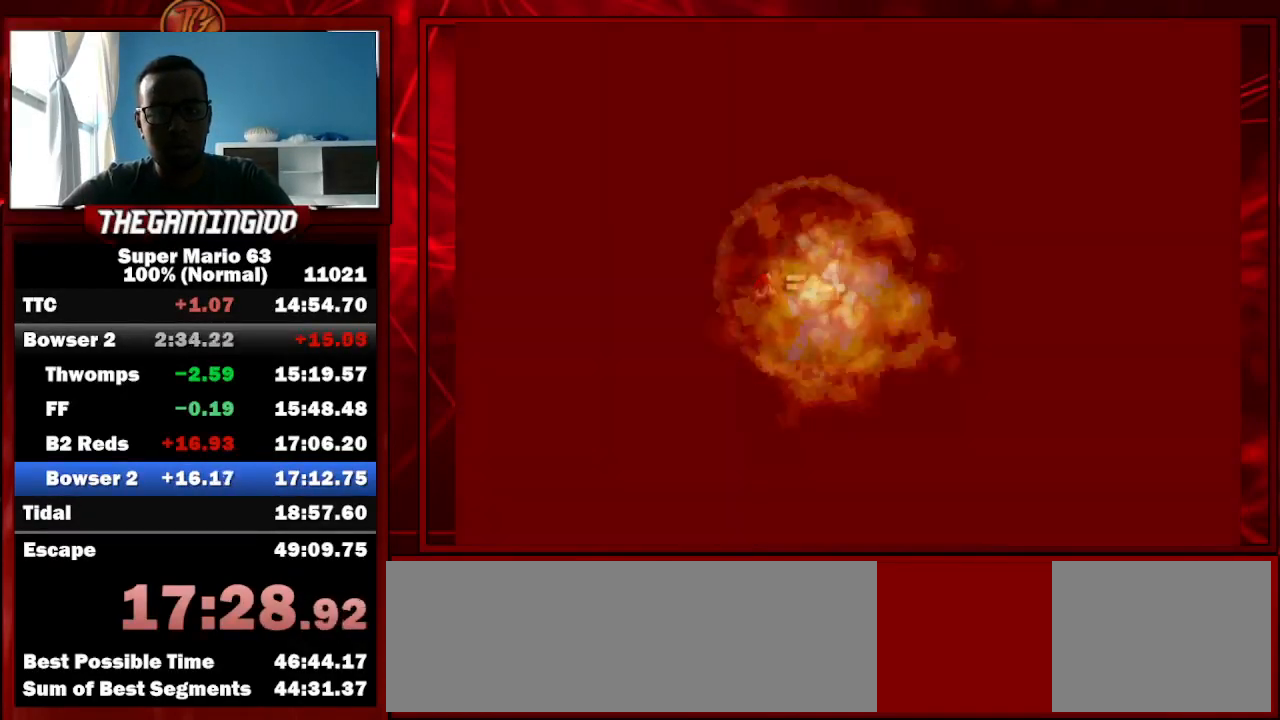
{"keys": ["p"], "events": []}
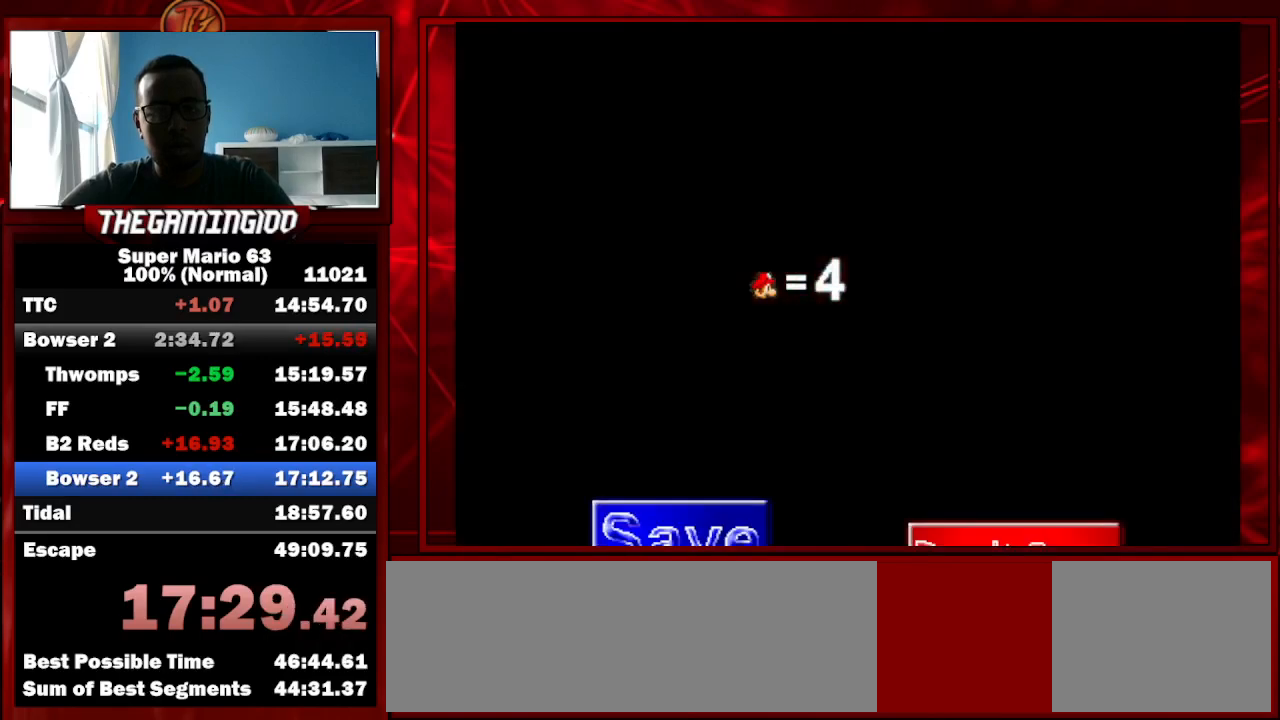
{"keys": ["p"], "events": []}
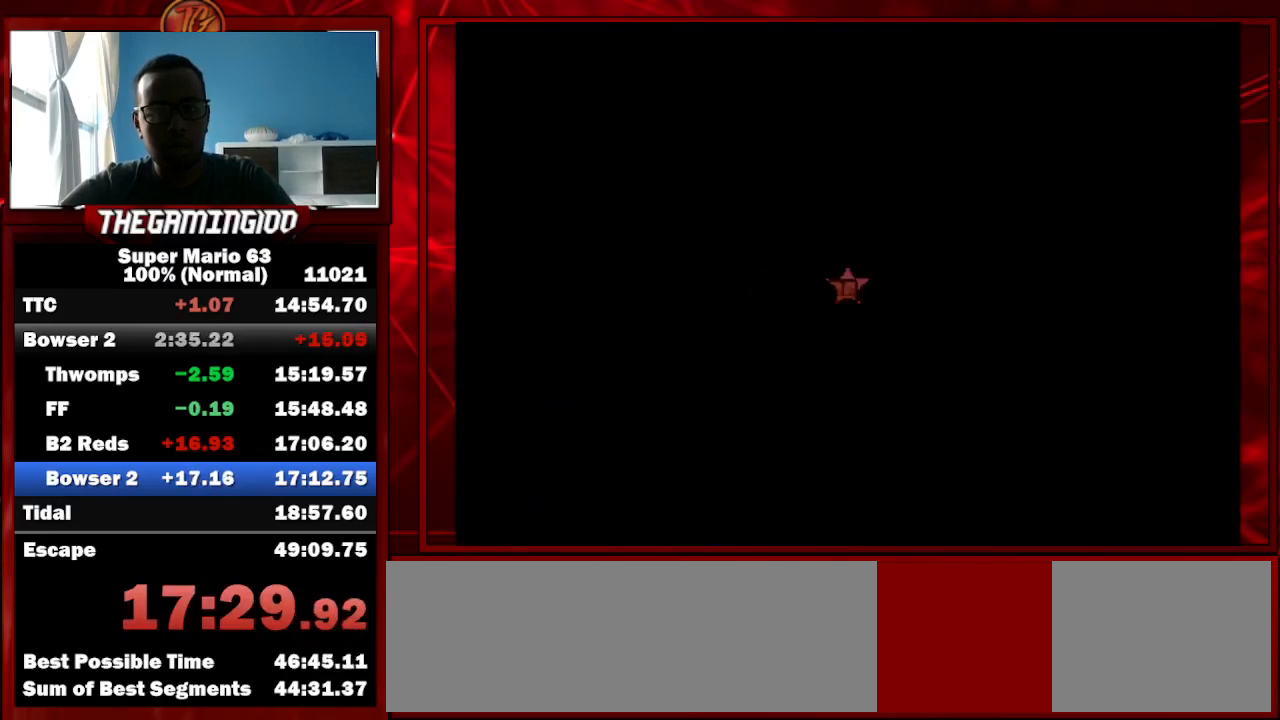
{"keys": ["p"], "events": []}
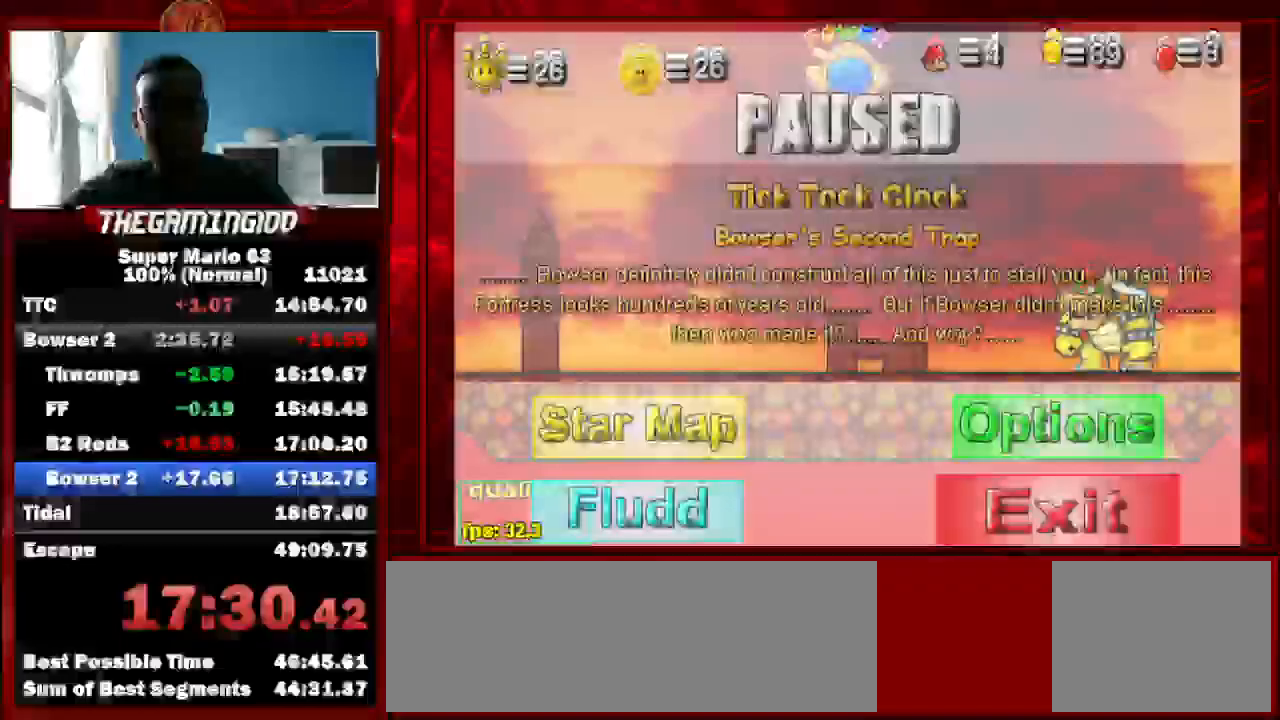
{"keys": [], "events": [[367, "p", "up"]]}
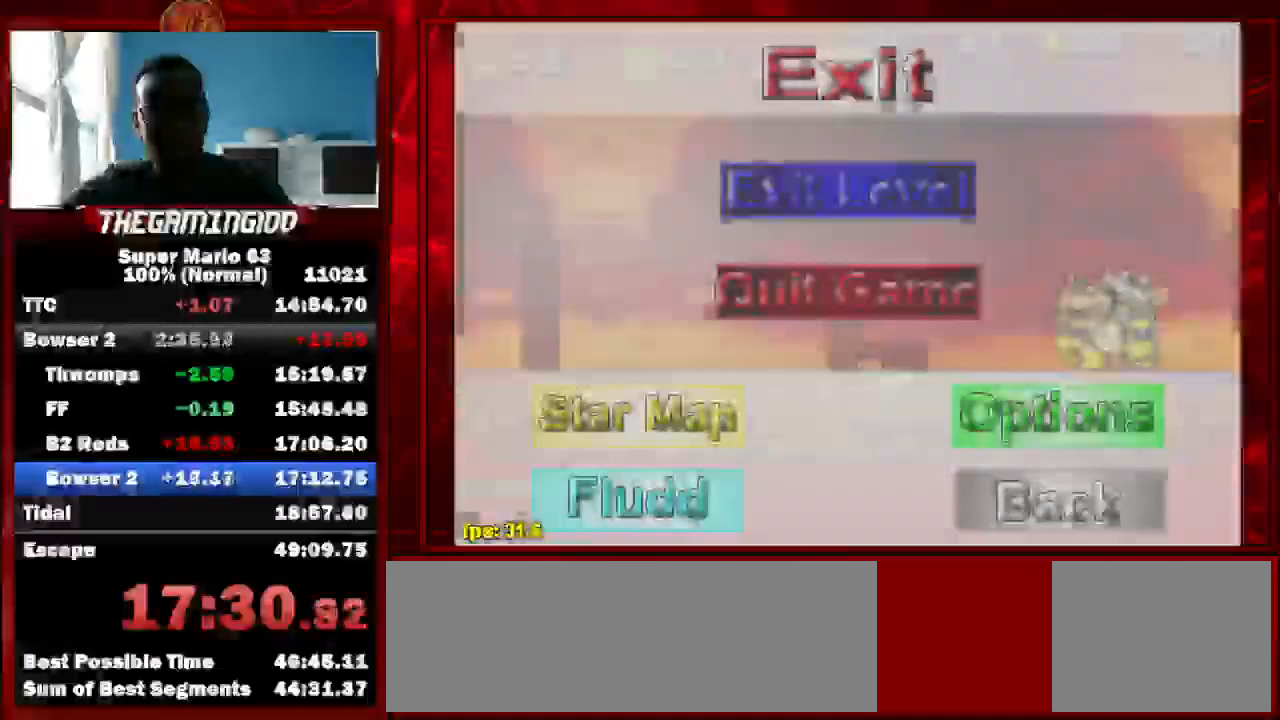
{"keys": [], "events": []}
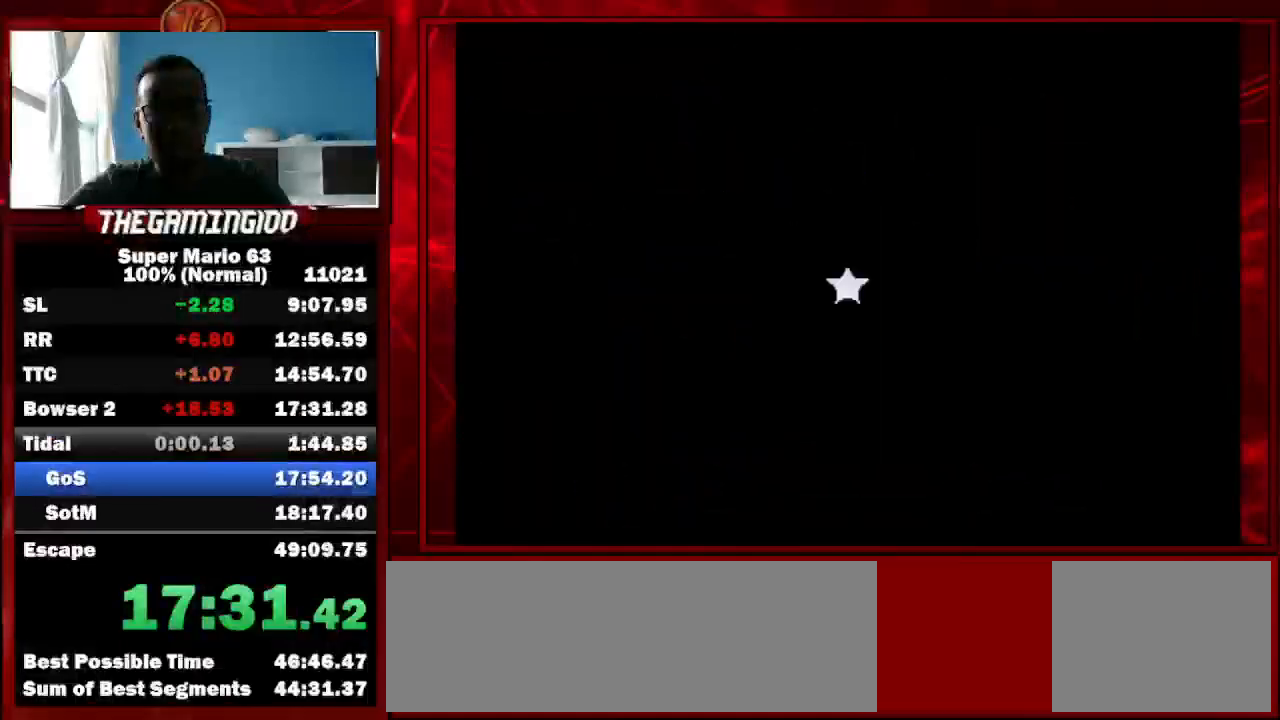
{"keys": [], "events": []}
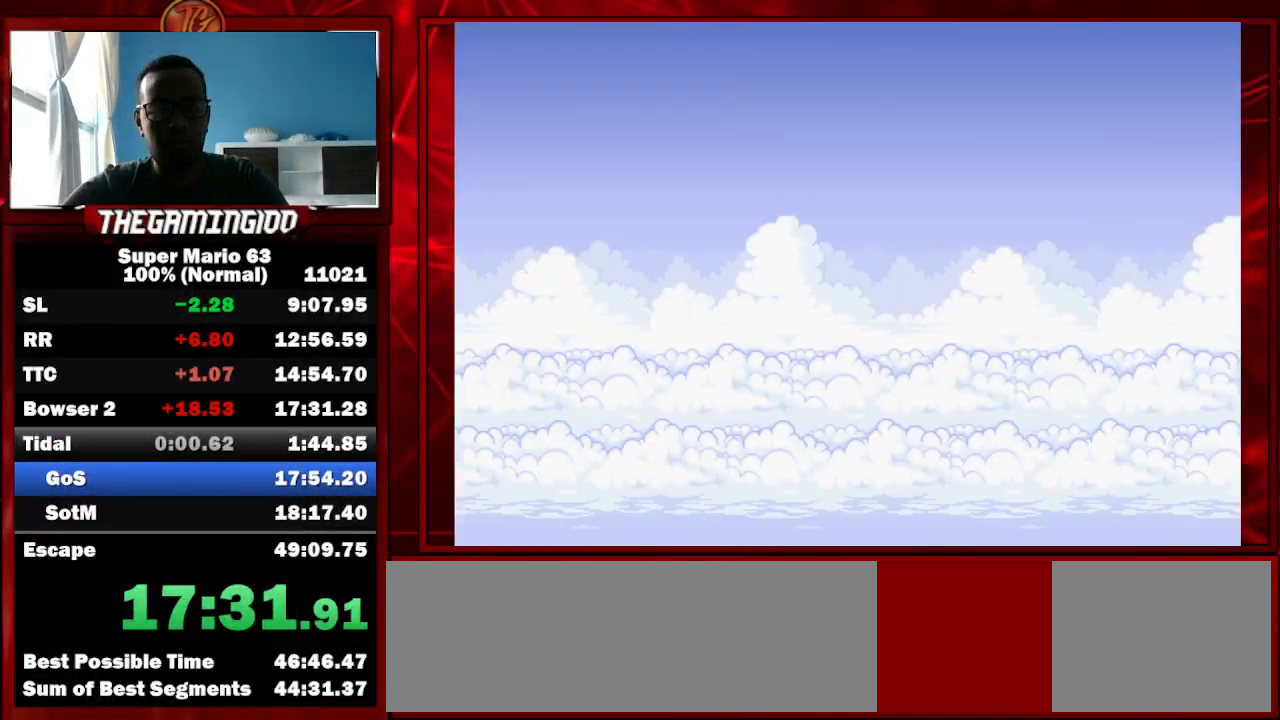
{"keys": [], "events": []}
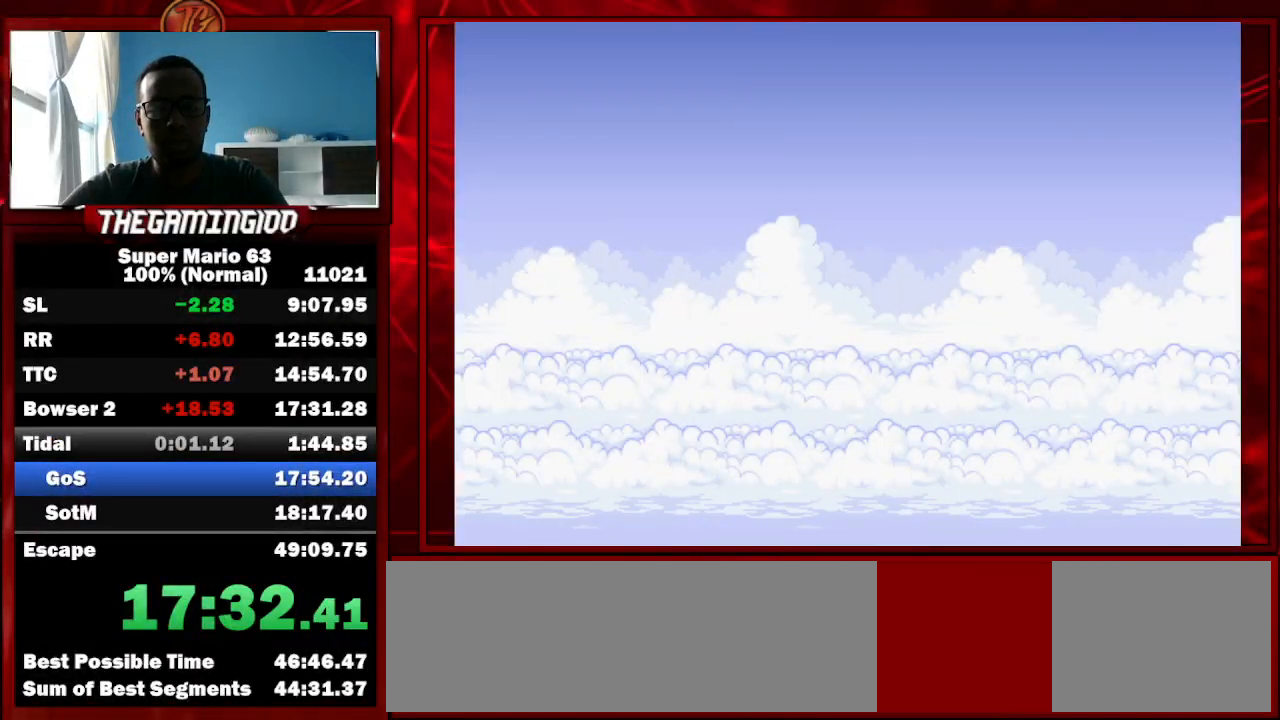
{"keys": [], "events": []}
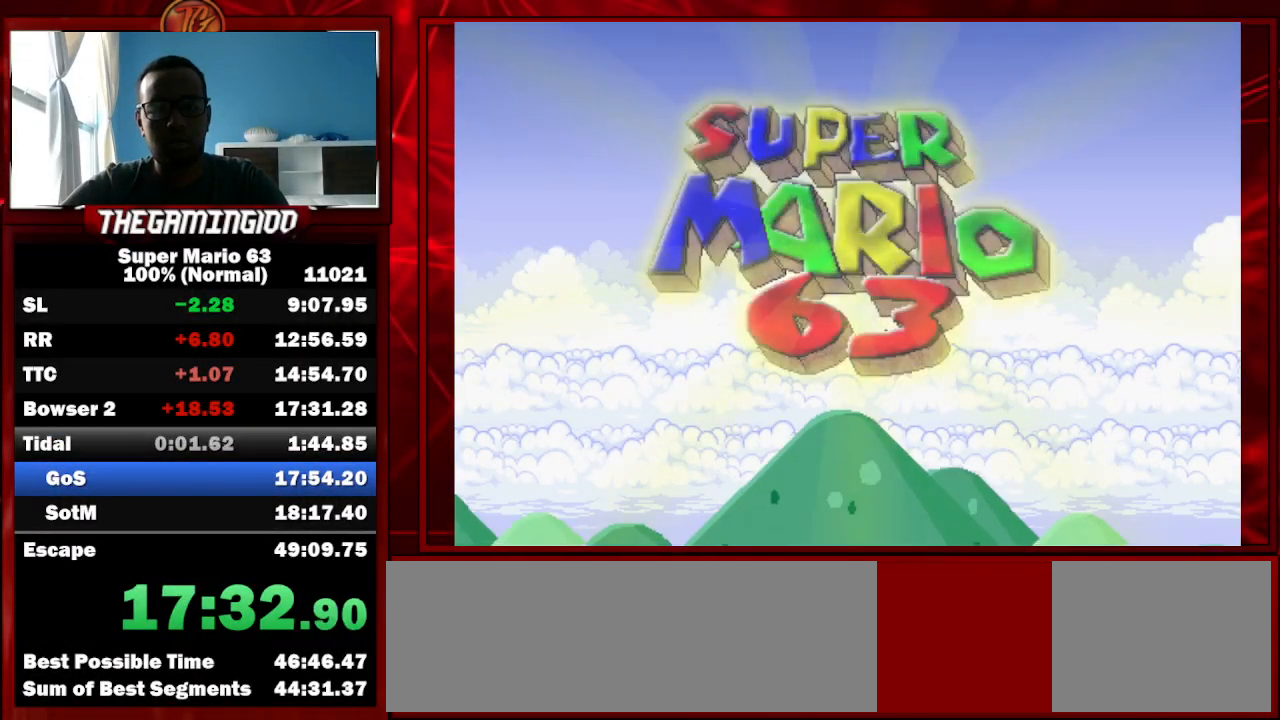
{"keys": [], "events": []}
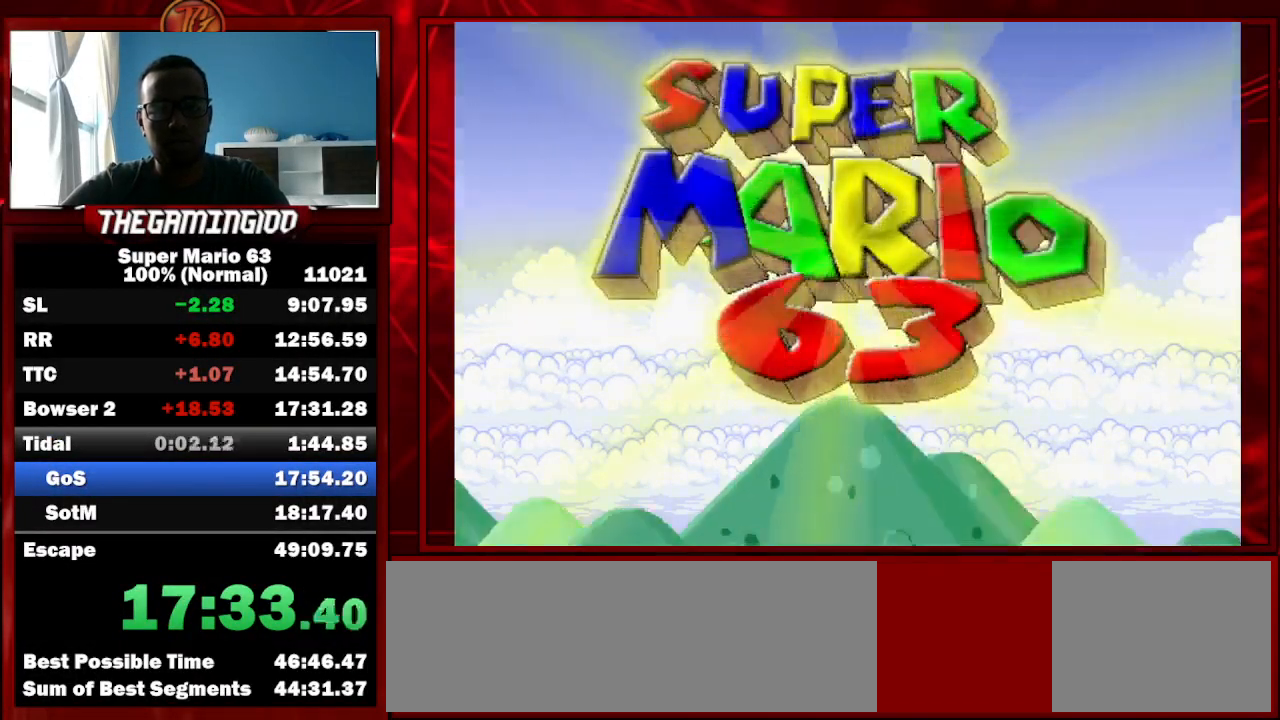
{"keys": [], "events": []}
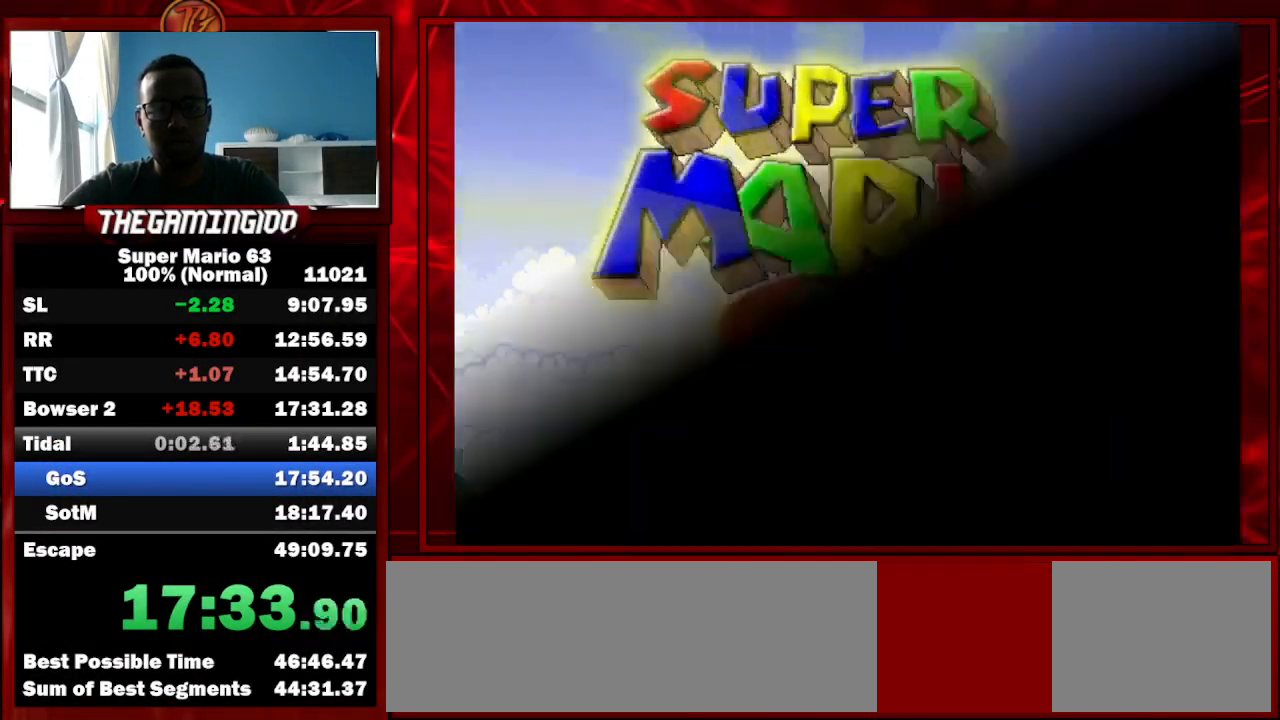
{"keys": [], "events": []}
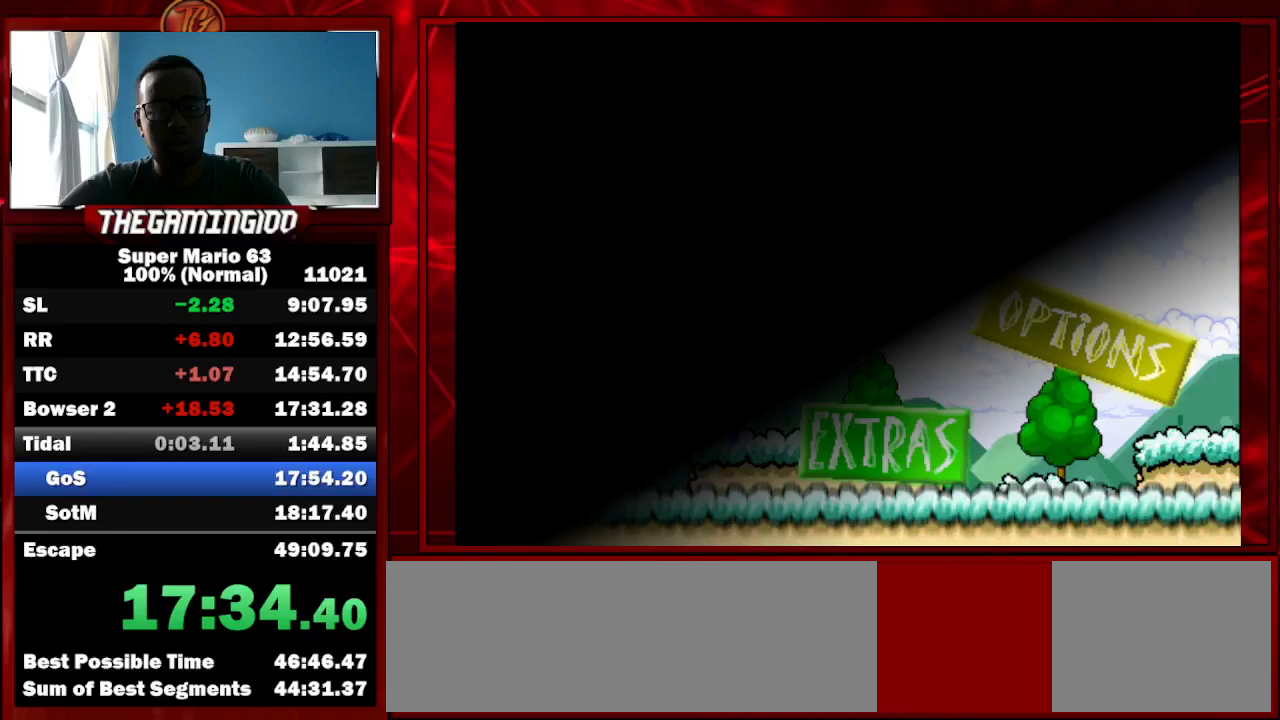
{"keys": [], "events": []}
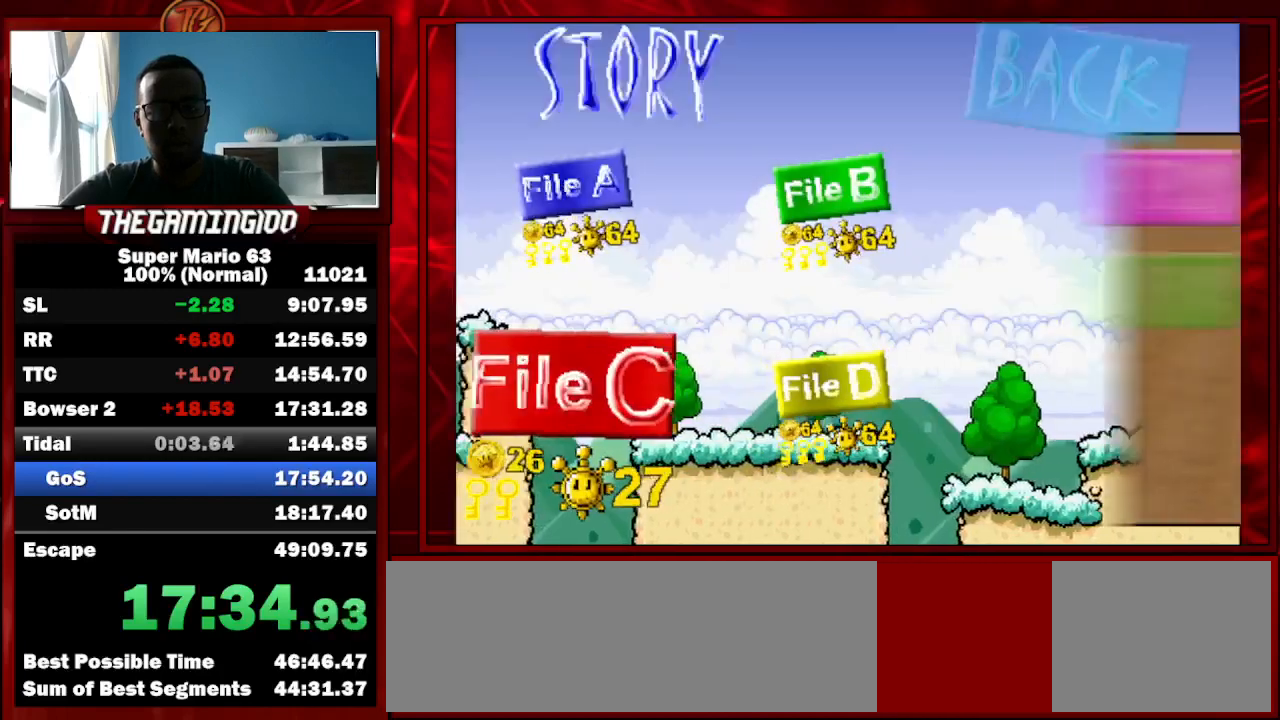
{"keys": [], "events": []}
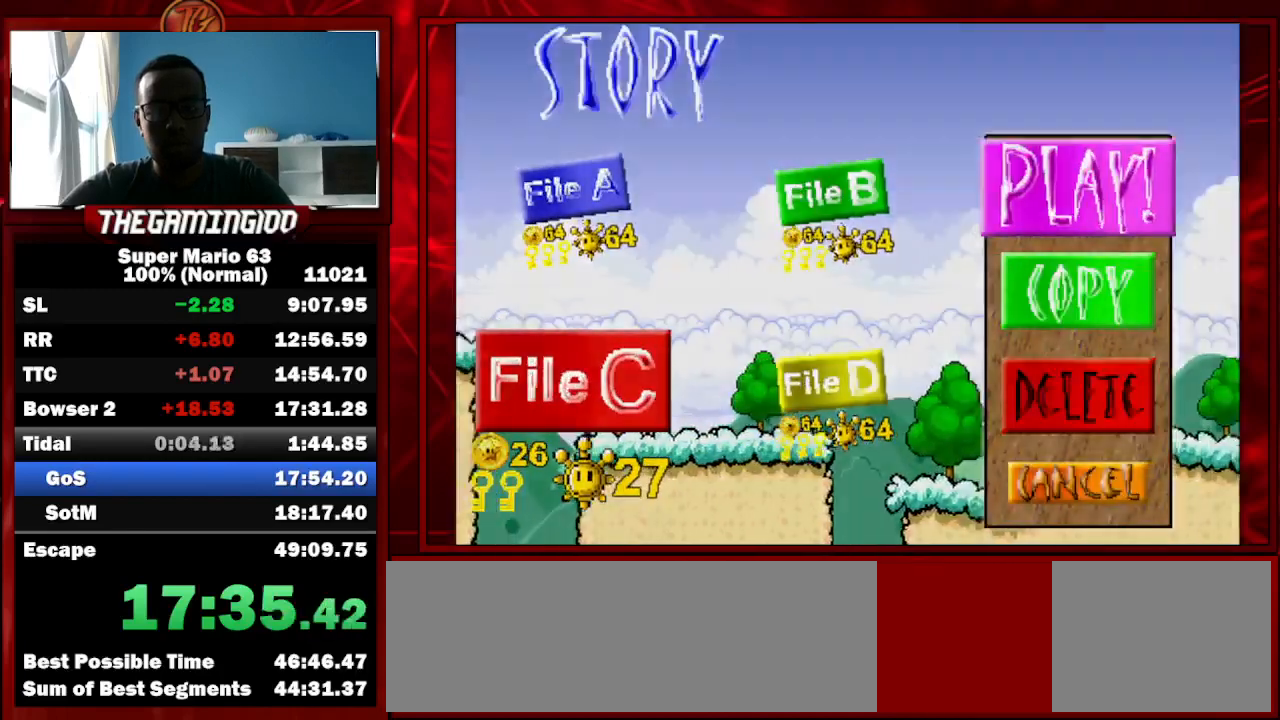
{"keys": [], "events": []}
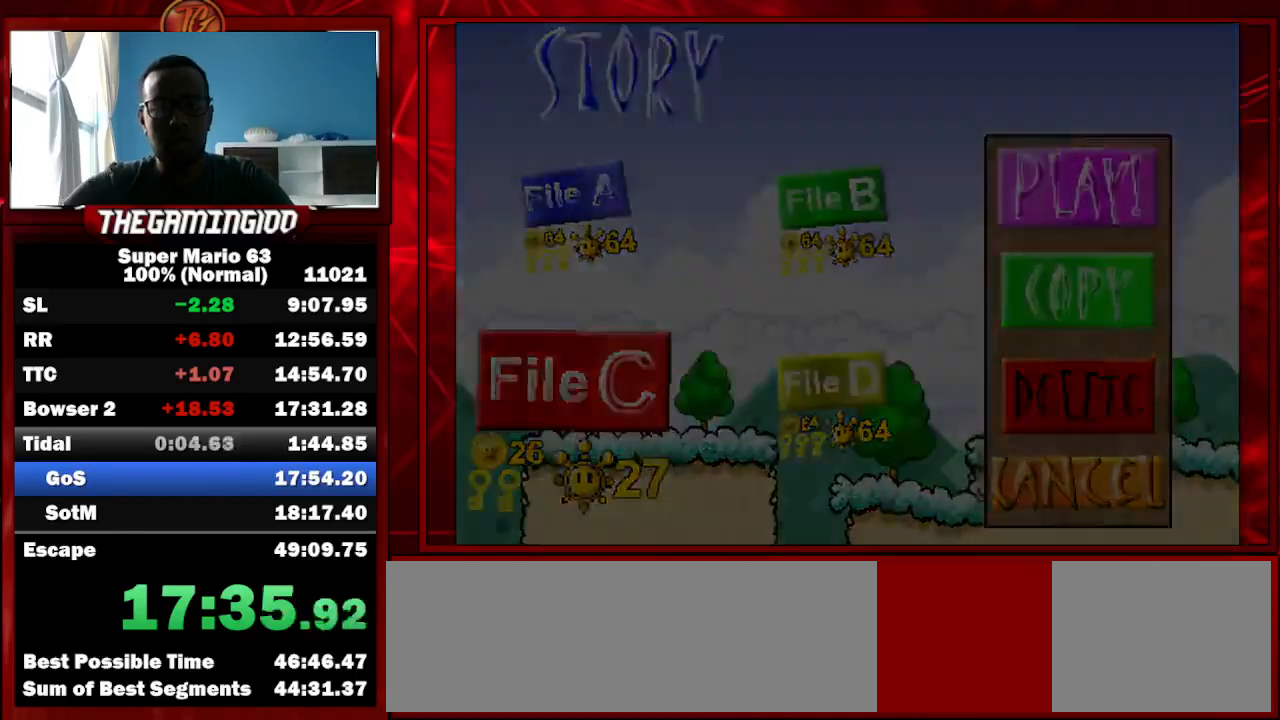
{"keys": ["right", "up"], "events": [[167, "right", "down"], [367, "shift_l", "down"], [467, "shift_l", "up"], [467, "up", "down"]]}
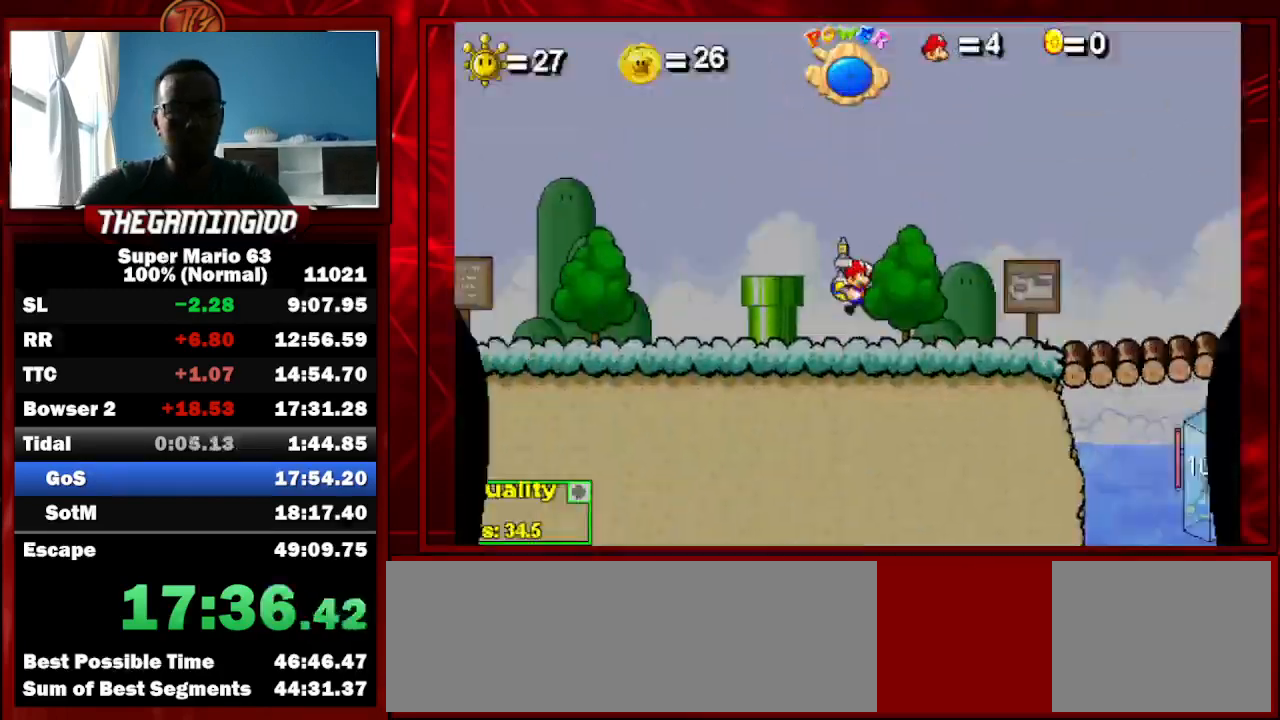
{"keys": ["c", "right"], "events": [[33, "shift_l", "down"], [67, "c", "down"], [67, "up", "up"], [167, "shift_l", "up"]]}
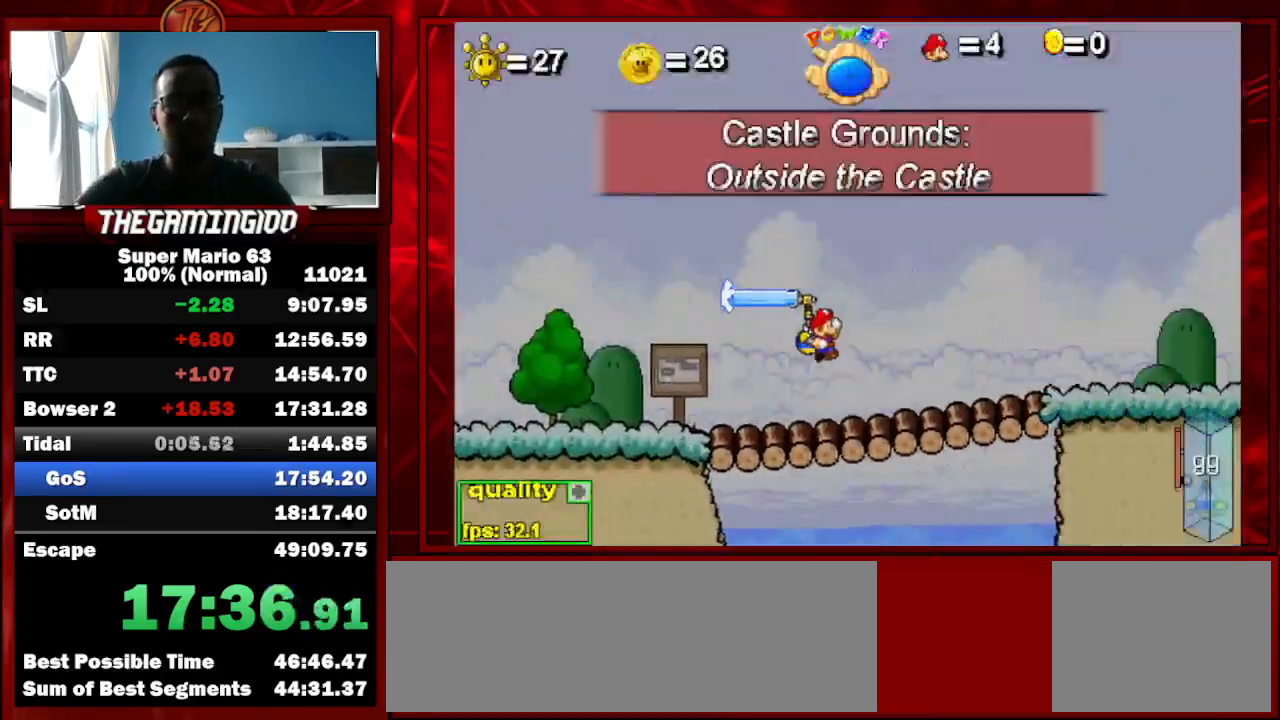
{"keys": ["c", "right"], "events": [[167, "up", "down"], [400, "up", "up"]]}
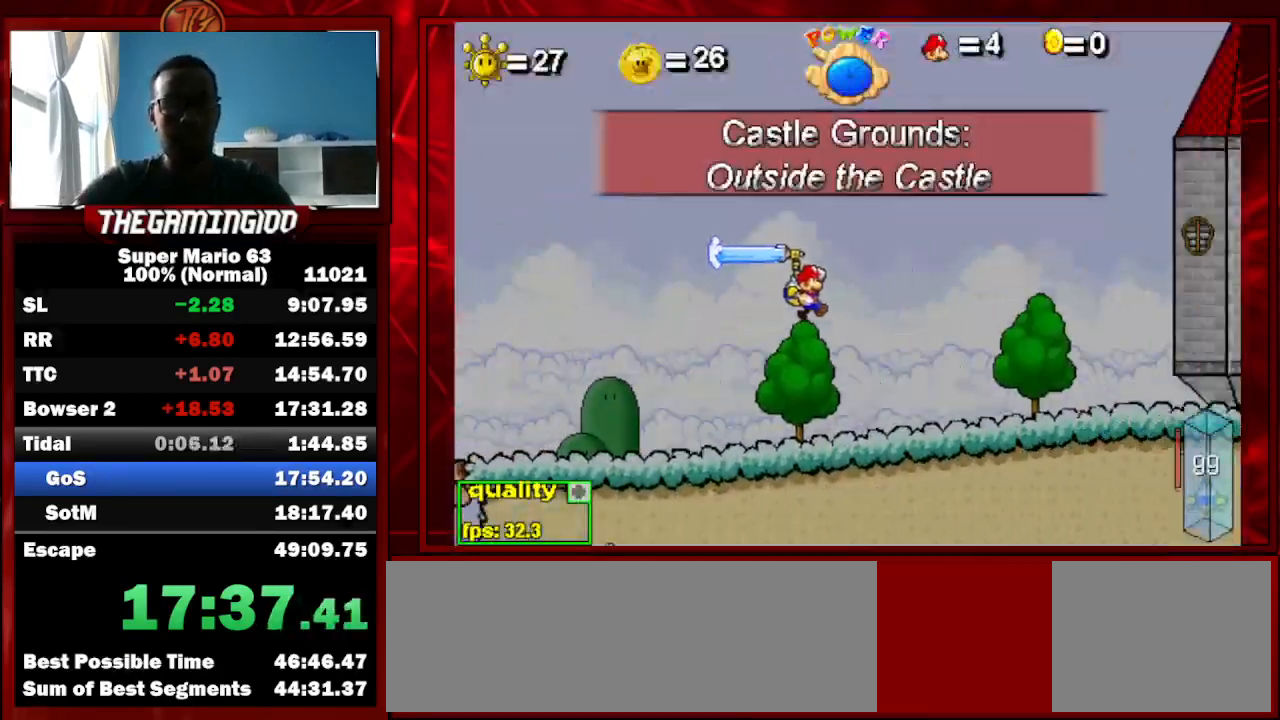
{"keys": ["c", "right"], "events": []}
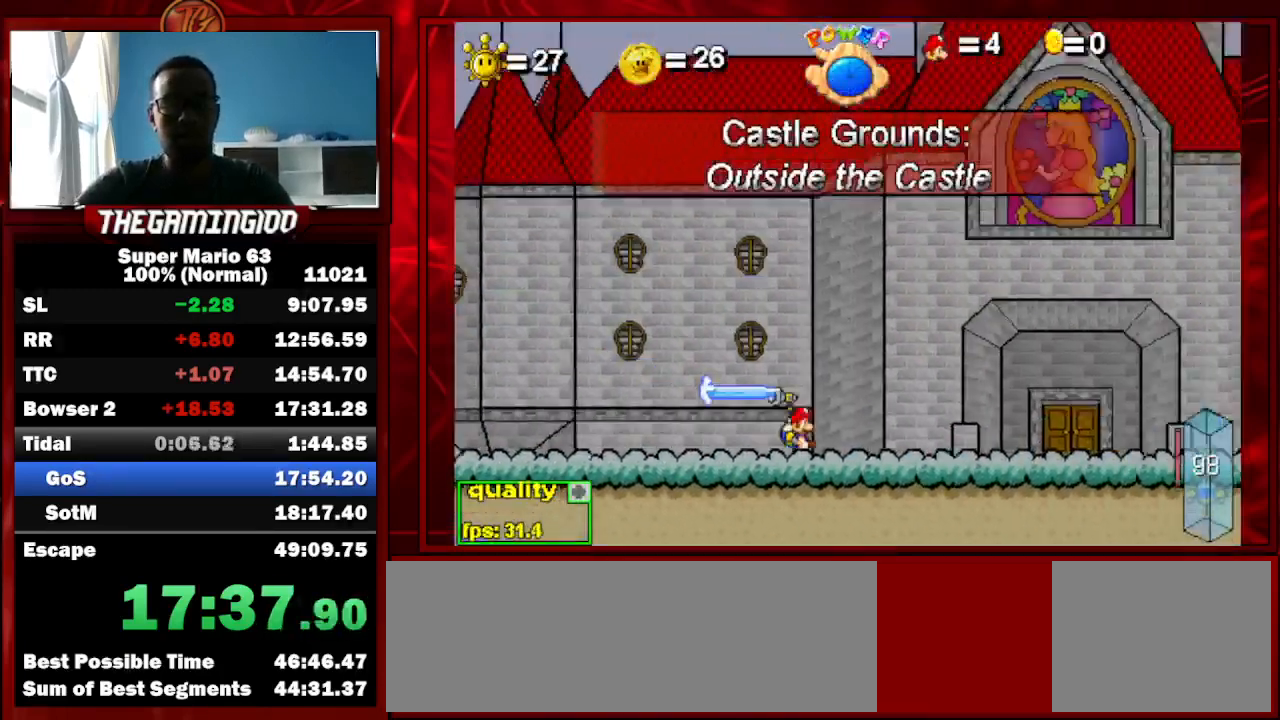
{"keys": ["semicolon"], "events": [[133, "c", "up"], [167, "semicolon", "down"], [233, "right", "up"]]}
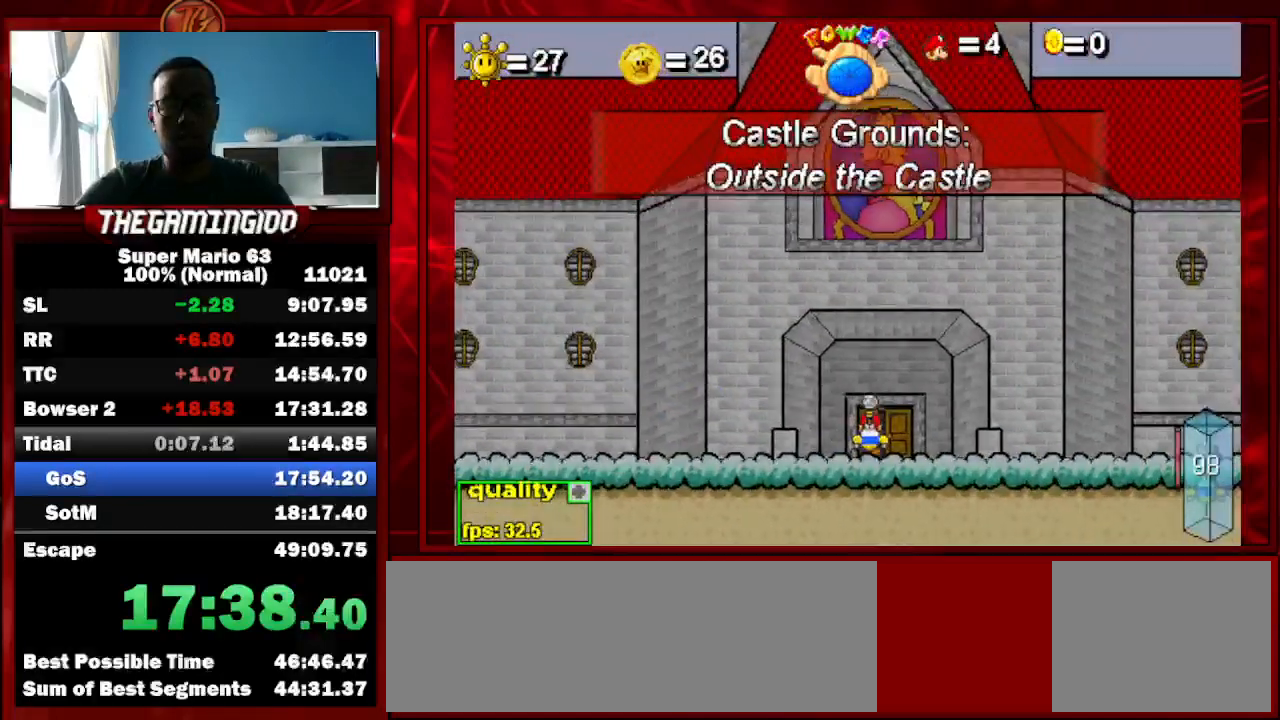
{"keys": [], "events": [[33, "semicolon", "up"]]}
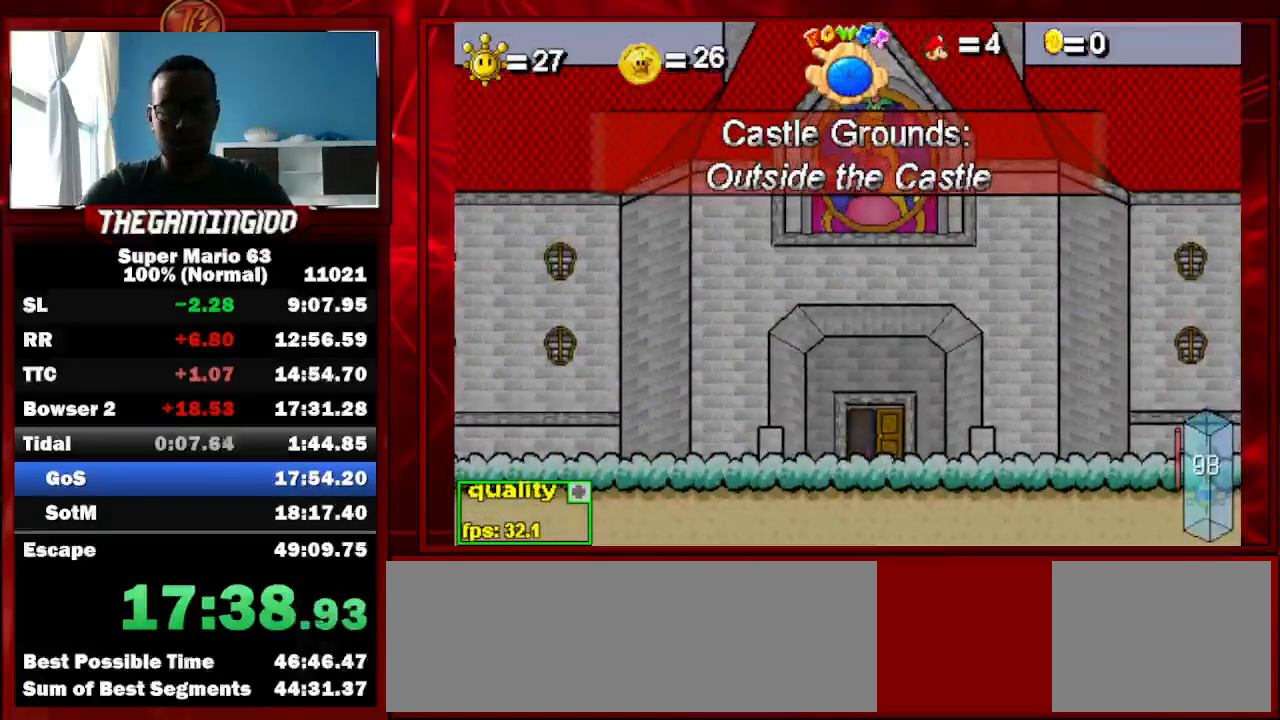
{"keys": [], "events": []}
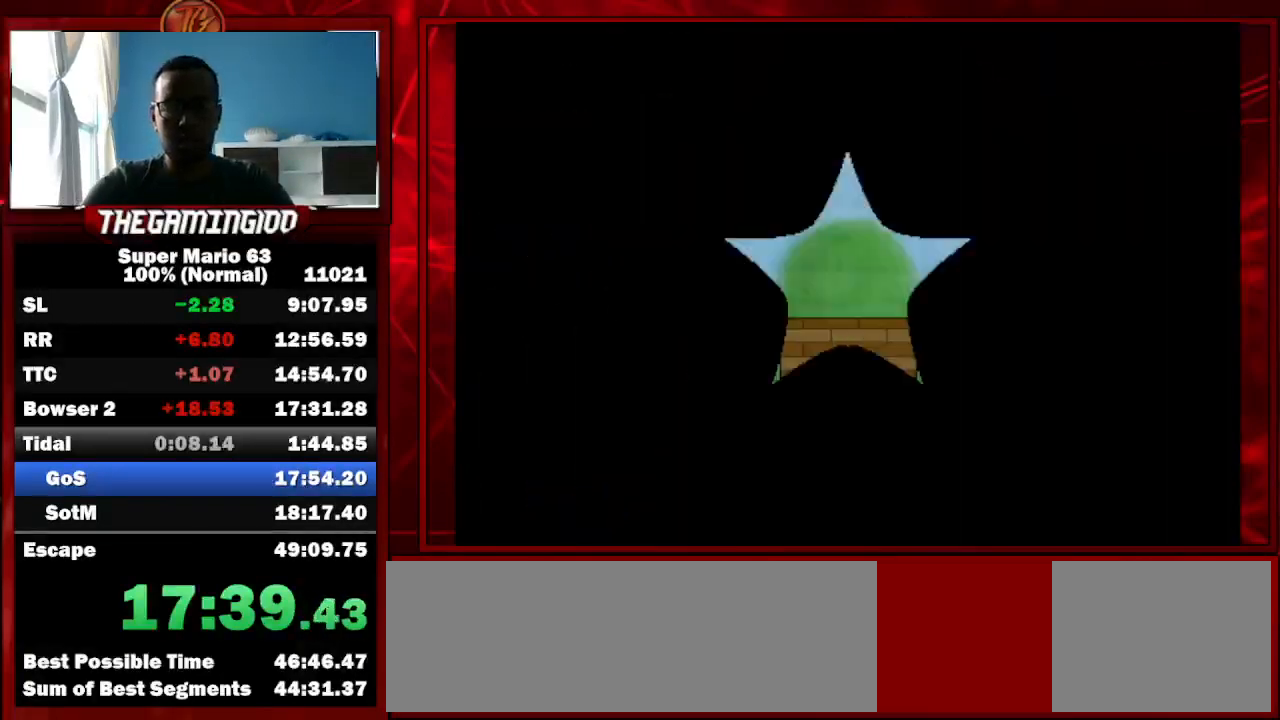
{"keys": ["c"], "events": [[100, "shift_r", "down"], [167, "shift_r", "up"], [200, "c", "down"], [200, "shift_r", "down"], [267, "shift_r", "up"]]}
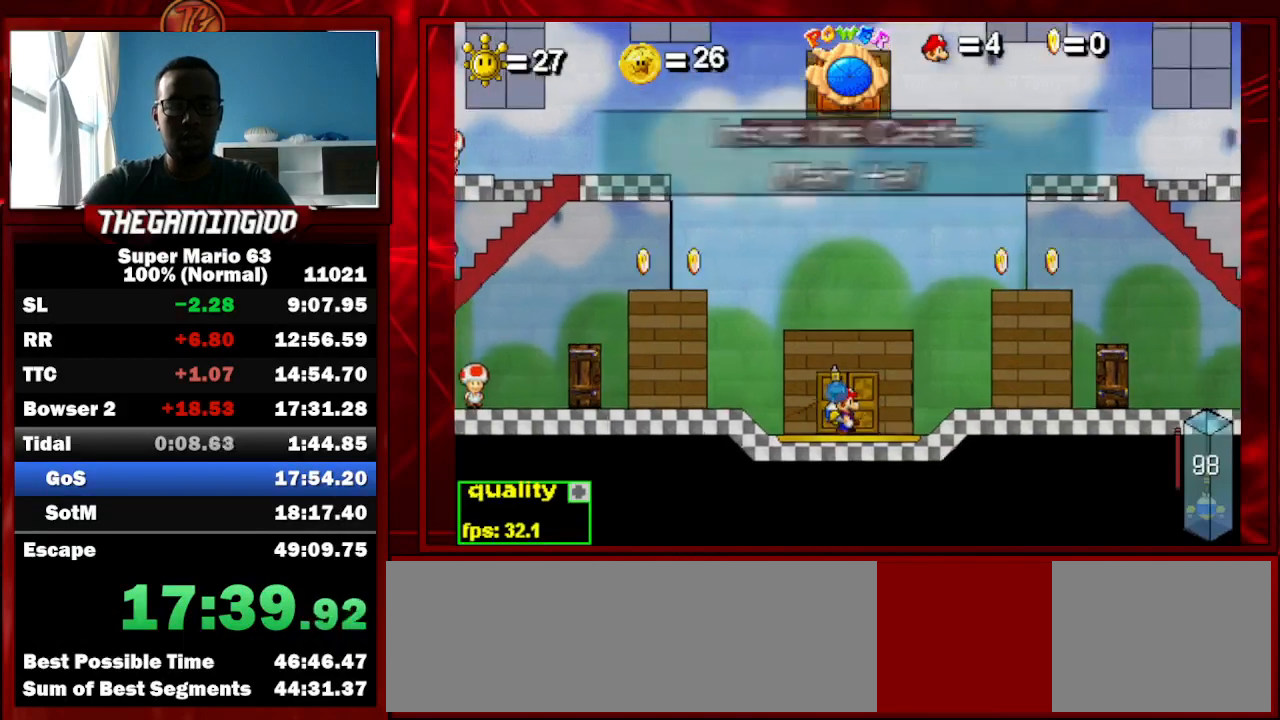
{"keys": ["c"], "events": []}
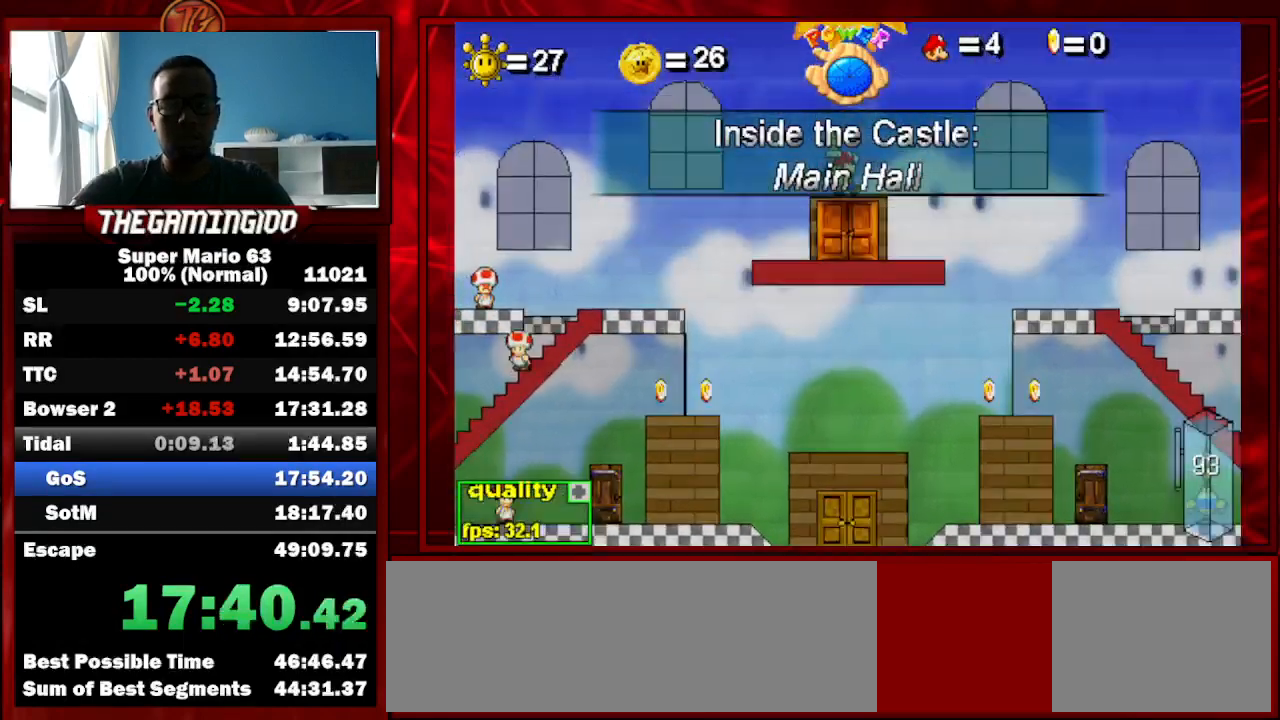
{"keys": ["c"], "events": []}
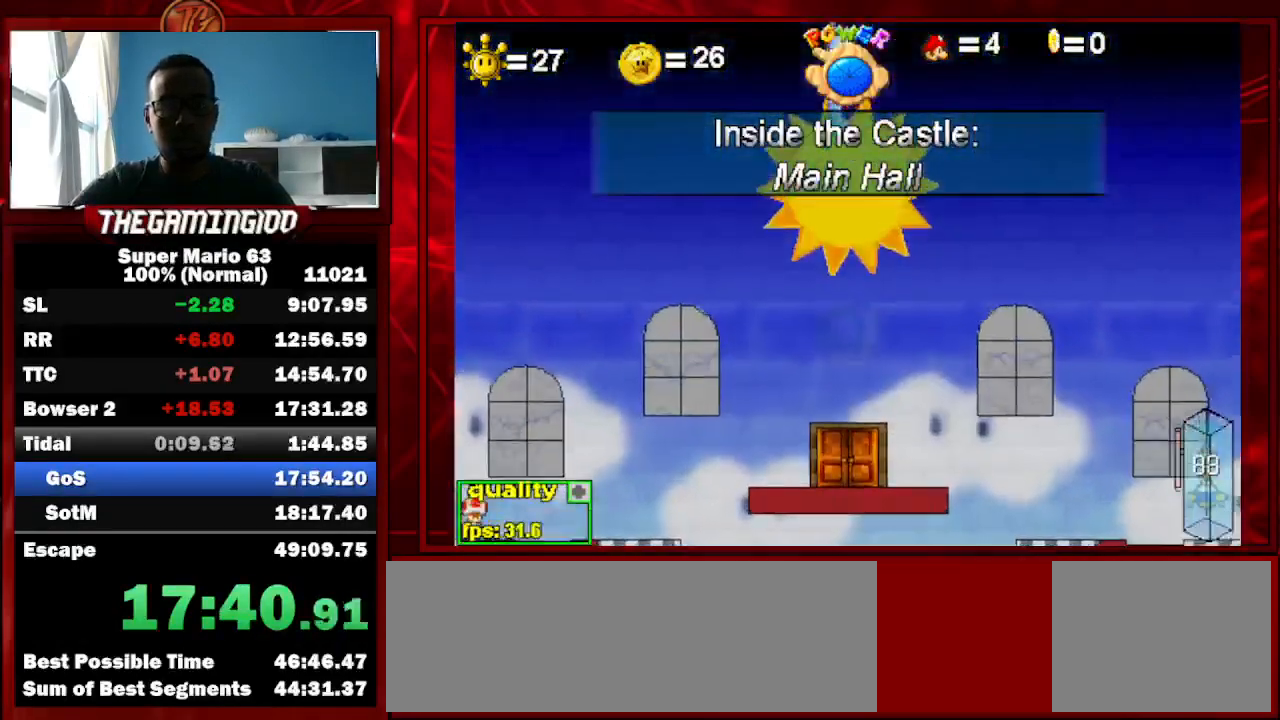
{"keys": ["left", "up"], "events": [[200, "c", "up"], [200, "left", "down"], [200, "up", "down"]]}
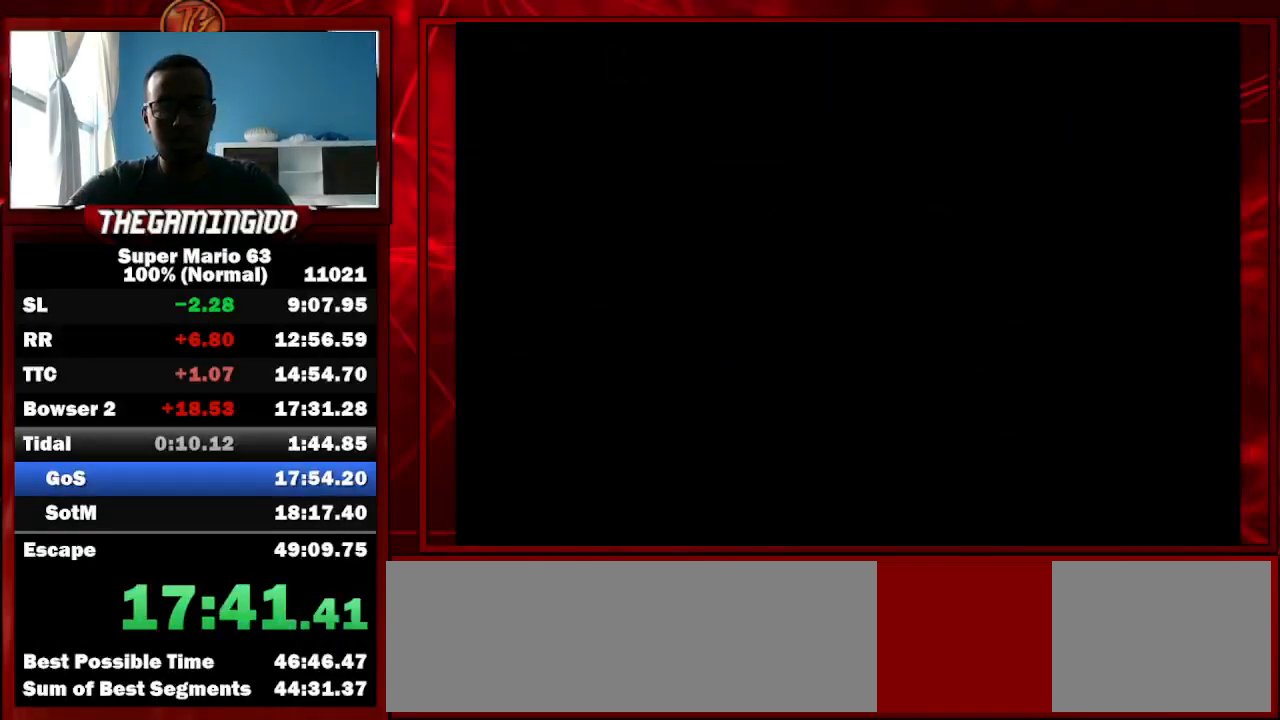
{"keys": ["c", "left", "up"], "events": [[133, "c", "down"], [133, "shift_l", "down"], [367, "shift_l", "up"]]}
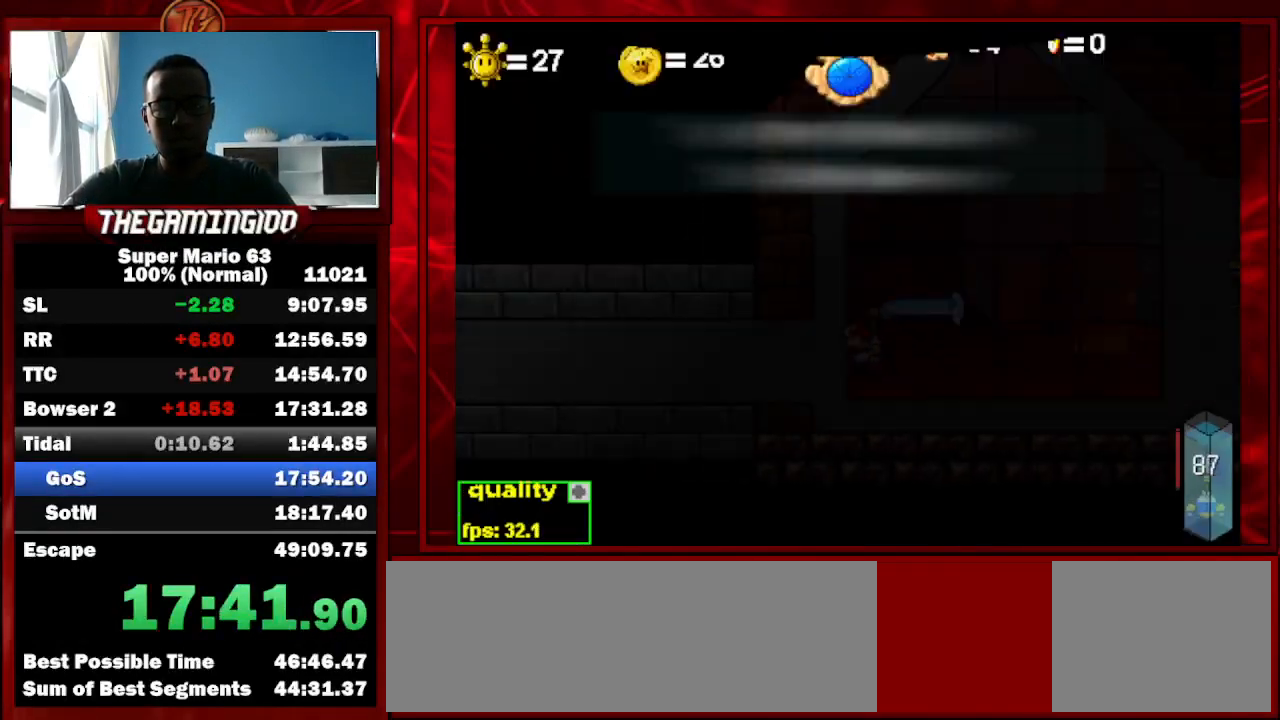
{"keys": ["c", "left"], "events": [[167, "up", "up"], [200, "up", "down"], [467, "up", "up"]]}
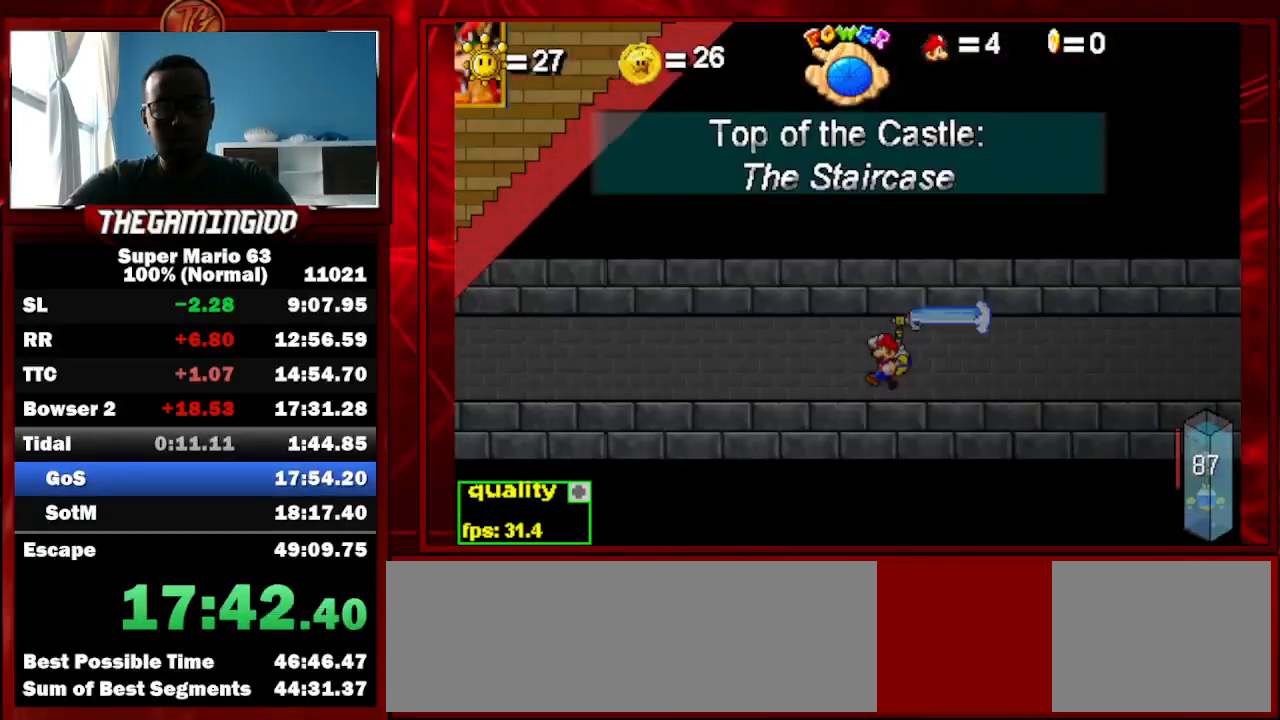
{"keys": ["c", "left", "up"], "events": [[67, "up", "down"], [267, "up", "up"], [400, "up", "down"]]}